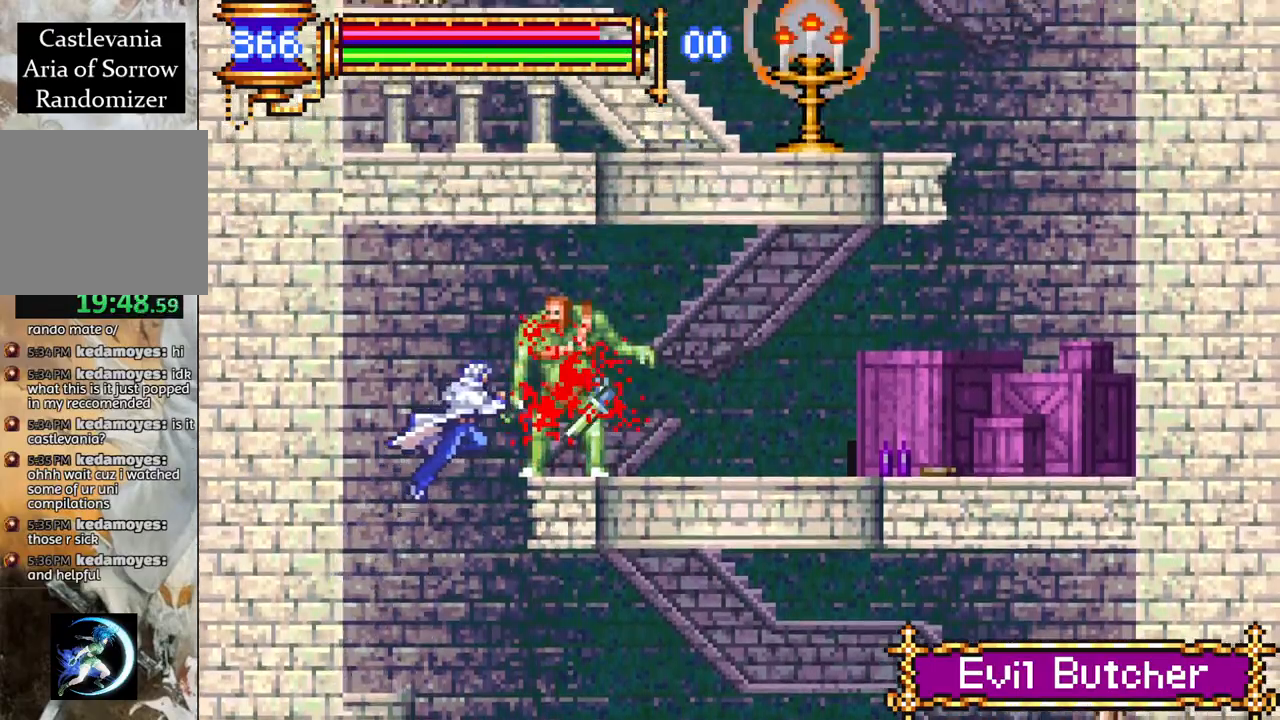
Gameplay with a controller (PlayStation layout); each line is a JSON object with the inputs held at the frame after it. "events" lists button and stick changes between this image and that frame as [ms after this image, input, new state], when the widget could be followed in between.
{"buttons": ["R1", "DPAD_RIGHT"], "left_stick": "center", "right_stick": "center", "events": [[83, "R1", "down"], [217, "CROSS", "up"]]}
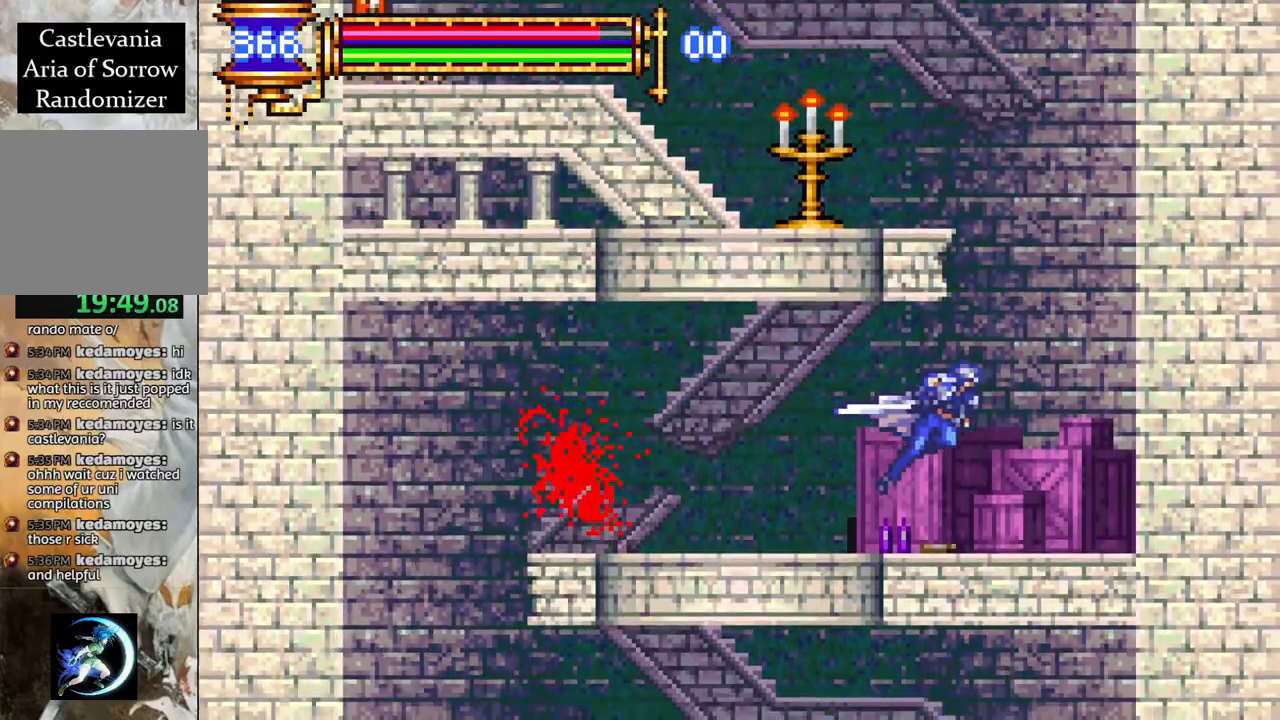
{"buttons": ["CROSS", "R1", "DPAD_LEFT"], "left_stick": "center", "right_stick": "center", "events": [[200, "CROSS", "down"], [217, "DPAD_RIGHT", "up"], [333, "CROSS", "up"], [333, "R1", "up"], [367, "CROSS", "down"], [367, "R1", "down"], [400, "DPAD_LEFT", "down"]]}
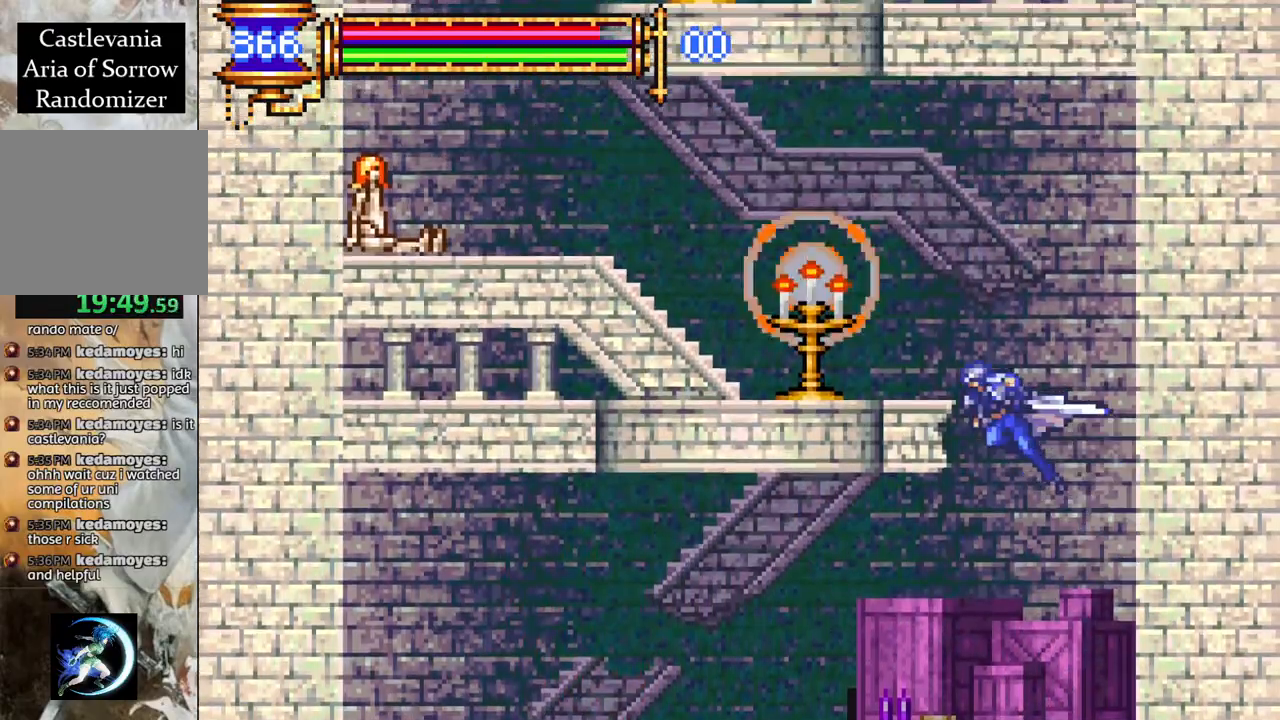
{"buttons": ["CROSS"], "left_stick": "center", "right_stick": "center", "events": [[150, "CROSS", "up"], [383, "R1", "up"], [450, "DPAD_LEFT", "up"], [467, "CROSS", "down"]]}
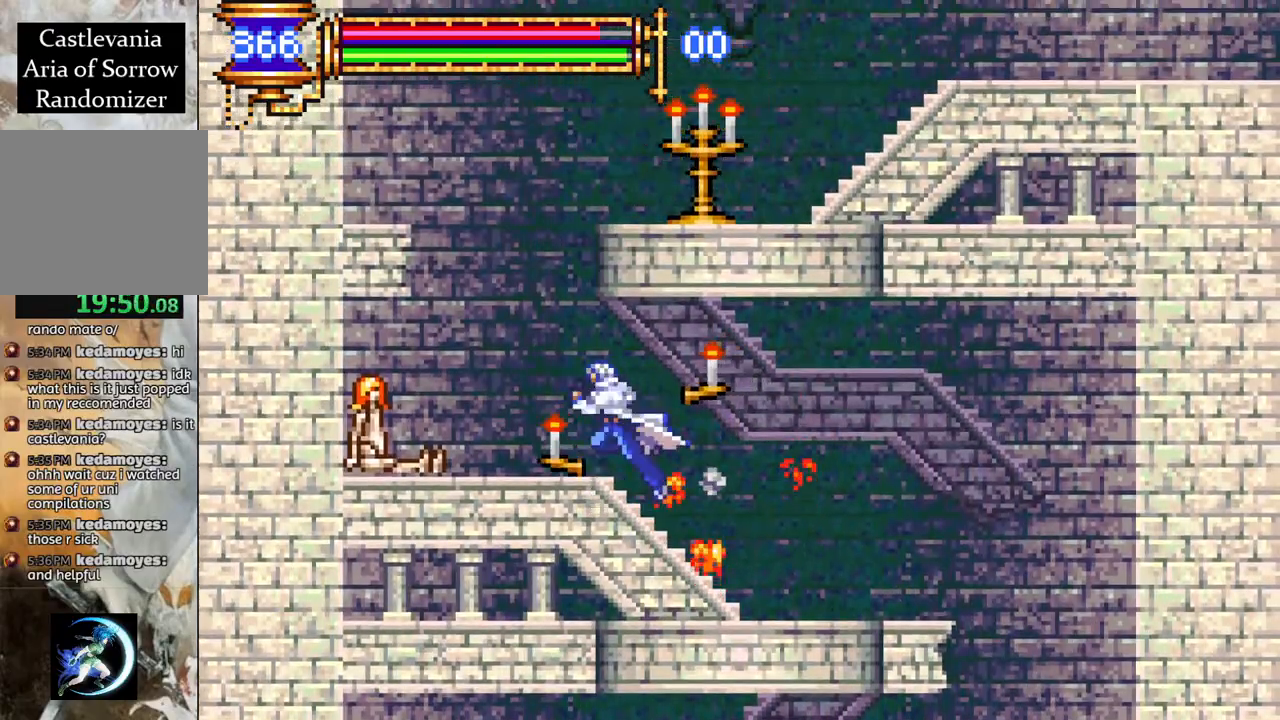
{"buttons": ["CROSS"], "left_stick": "center", "right_stick": "center", "events": [[217, "CROSS", "up"], [267, "DPAD_LEFT", "down"], [350, "CROSS", "down"], [417, "DPAD_LEFT", "up"]]}
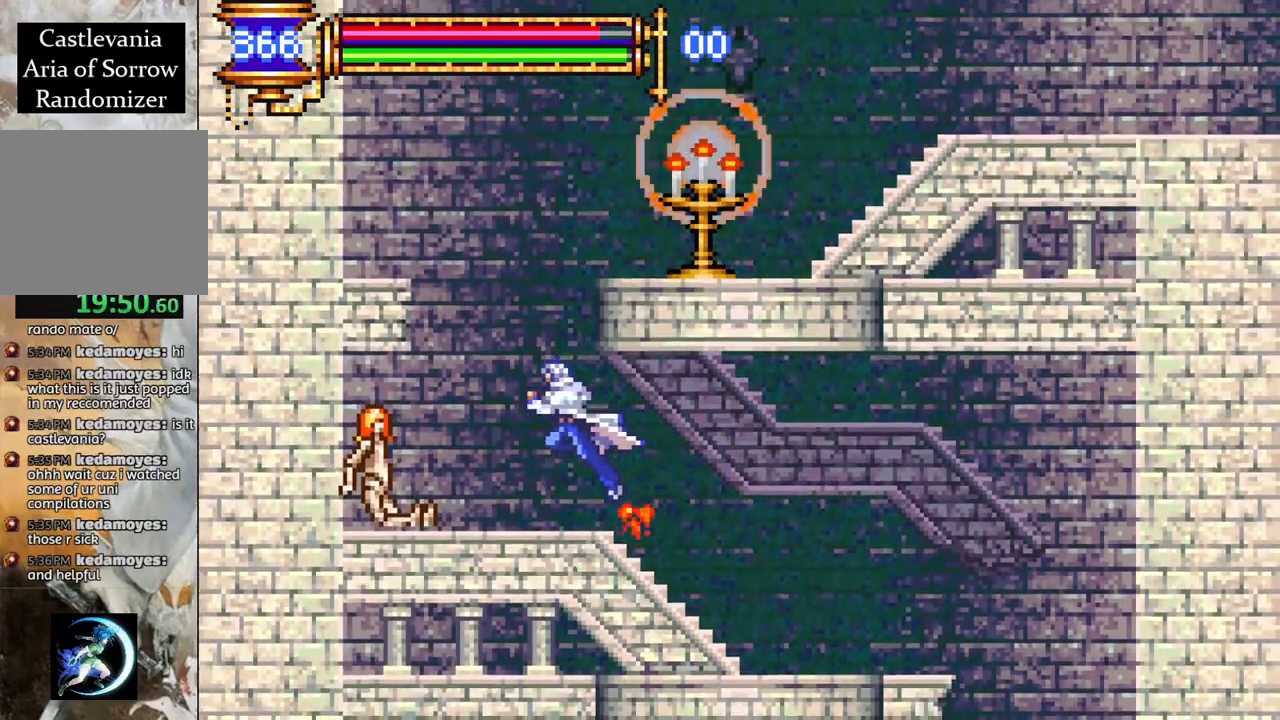
{"buttons": [], "left_stick": "center", "right_stick": "center", "events": [[100, "CROSS", "up"], [150, "CROSS", "down"], [383, "DPAD_LEFT", "down"], [400, "CROSS", "up"], [467, "DPAD_LEFT", "up"]]}
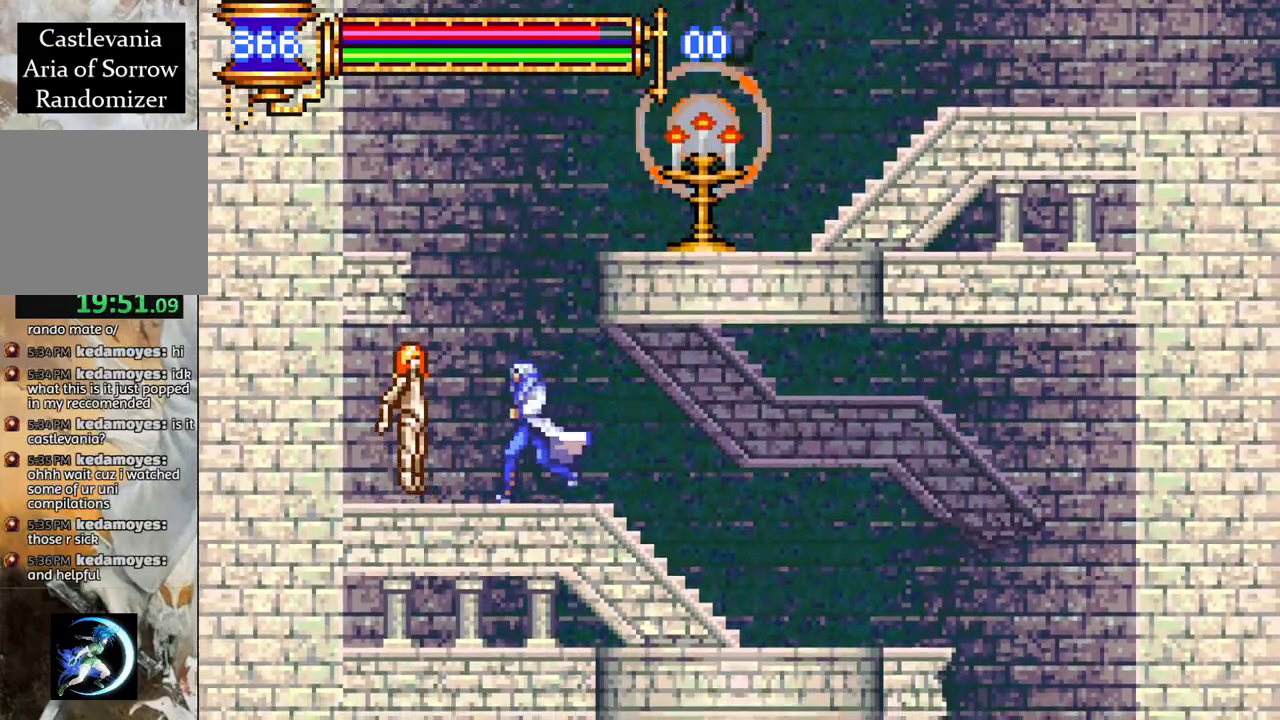
{"buttons": ["R1", "DPAD_RIGHT"], "left_stick": "center", "right_stick": "center", "events": [[83, "CROSS", "down"], [317, "CROSS", "up"], [350, "CROSS", "down"], [367, "DPAD_RIGHT", "down"], [467, "R1", "down"], [500, "CROSS", "up"]]}
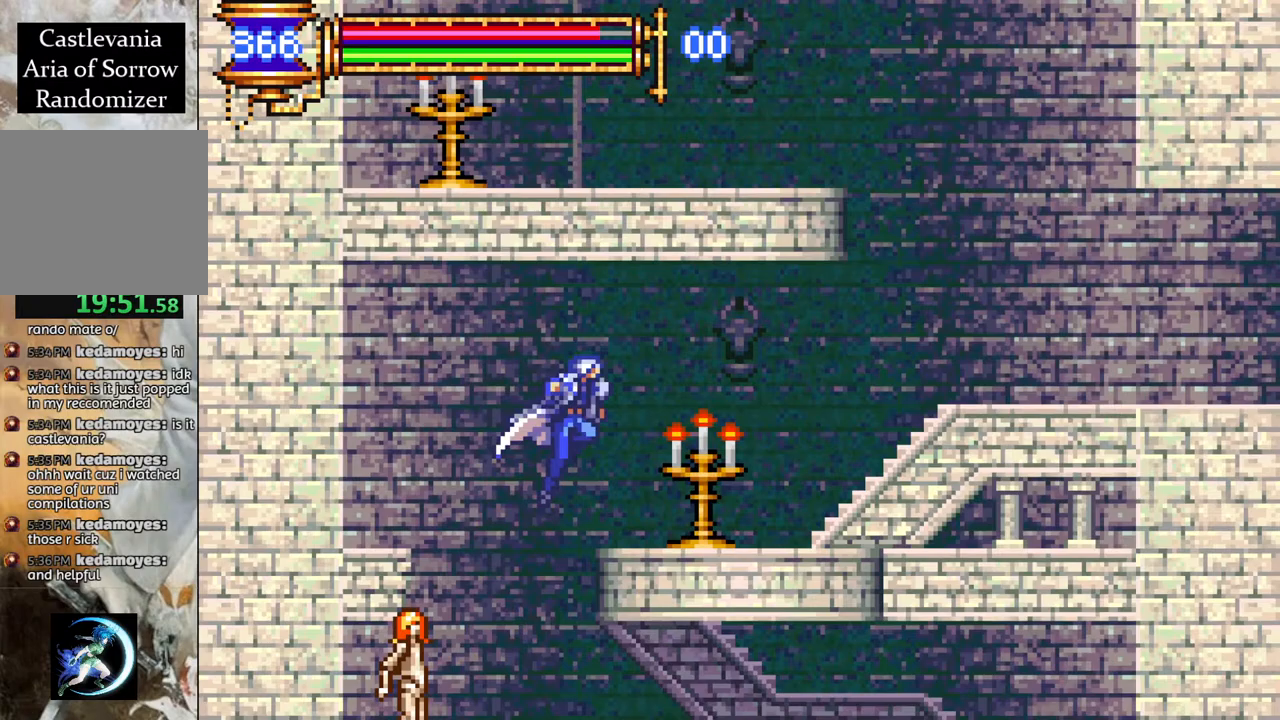
{"buttons": ["CROSS"], "left_stick": "center", "right_stick": "center", "events": [[383, "CROSS", "down"], [383, "DPAD_RIGHT", "up"], [433, "R1", "up"]]}
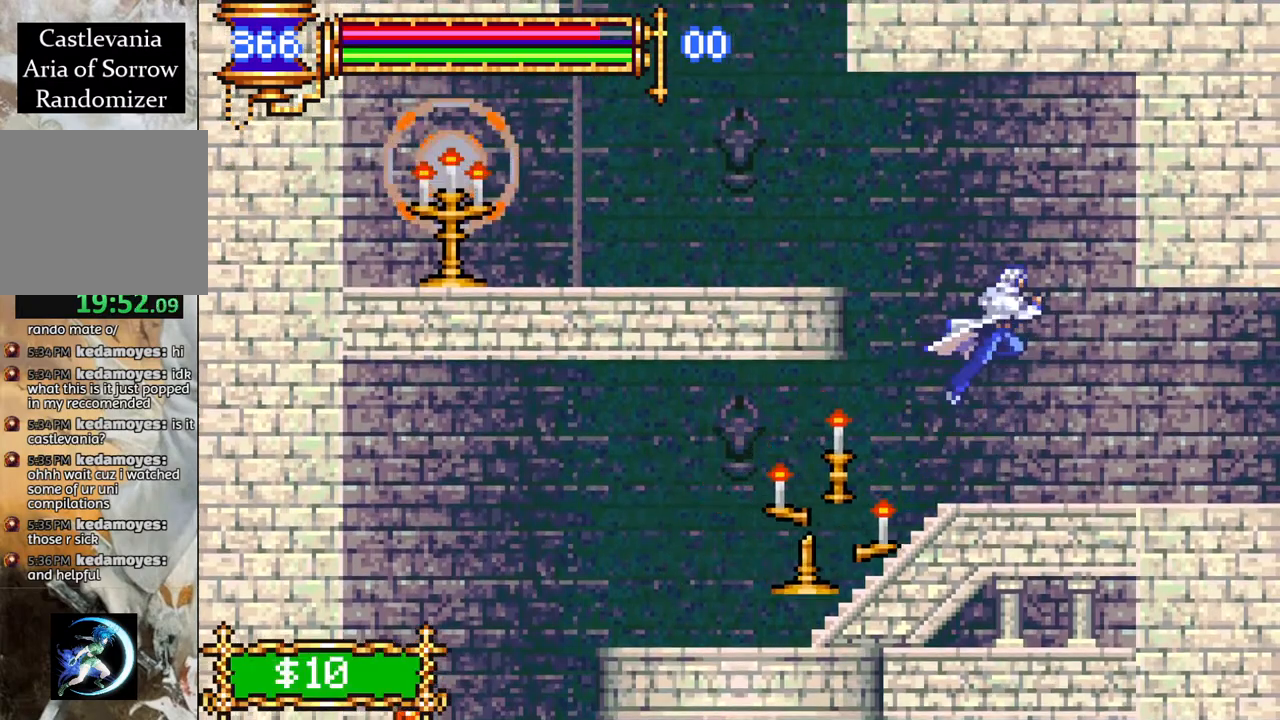
{"buttons": ["DPAD_LEFT"], "left_stick": "center", "right_stick": "center", "events": [[83, "CROSS", "up"], [83, "DPAD_LEFT", "down"], [150, "CROSS", "down"], [383, "CROSS", "up"]]}
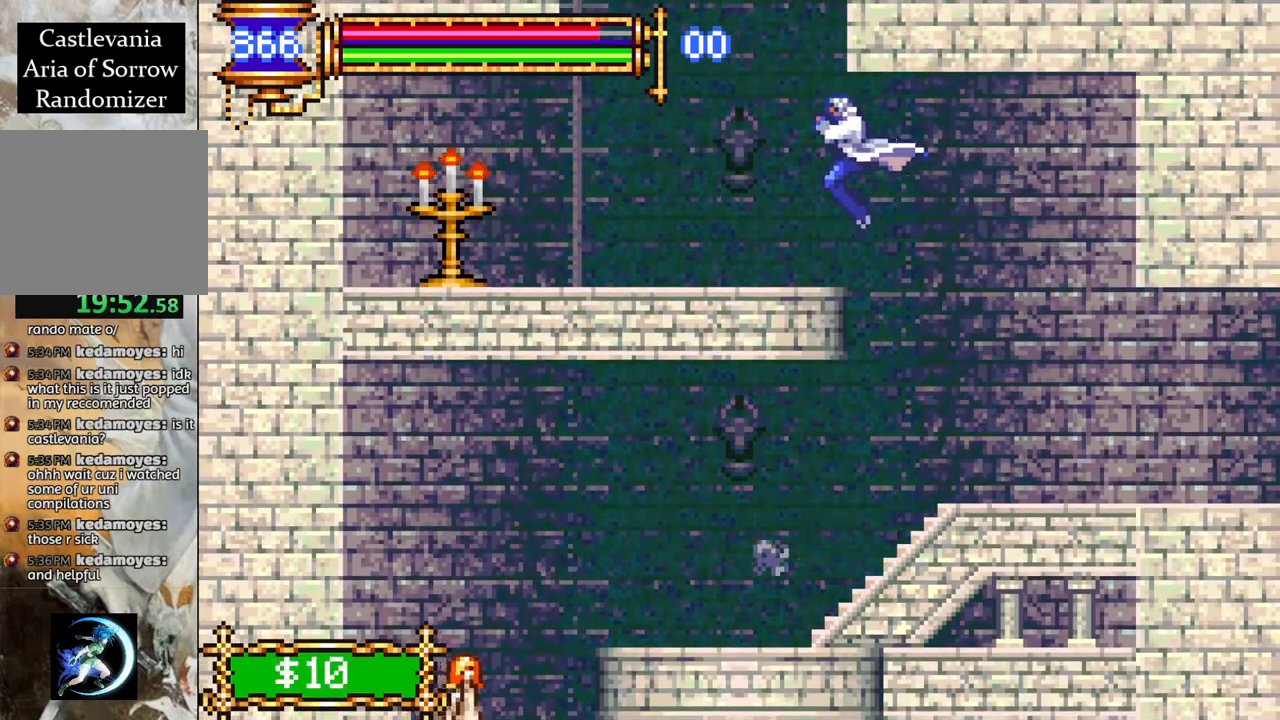
{"buttons": ["CROSS"], "left_stick": "center", "right_stick": "center", "events": [[67, "CROSS", "down"], [217, "DPAD_LEFT", "up"], [233, "L1", "down"], [367, "L1", "up"]]}
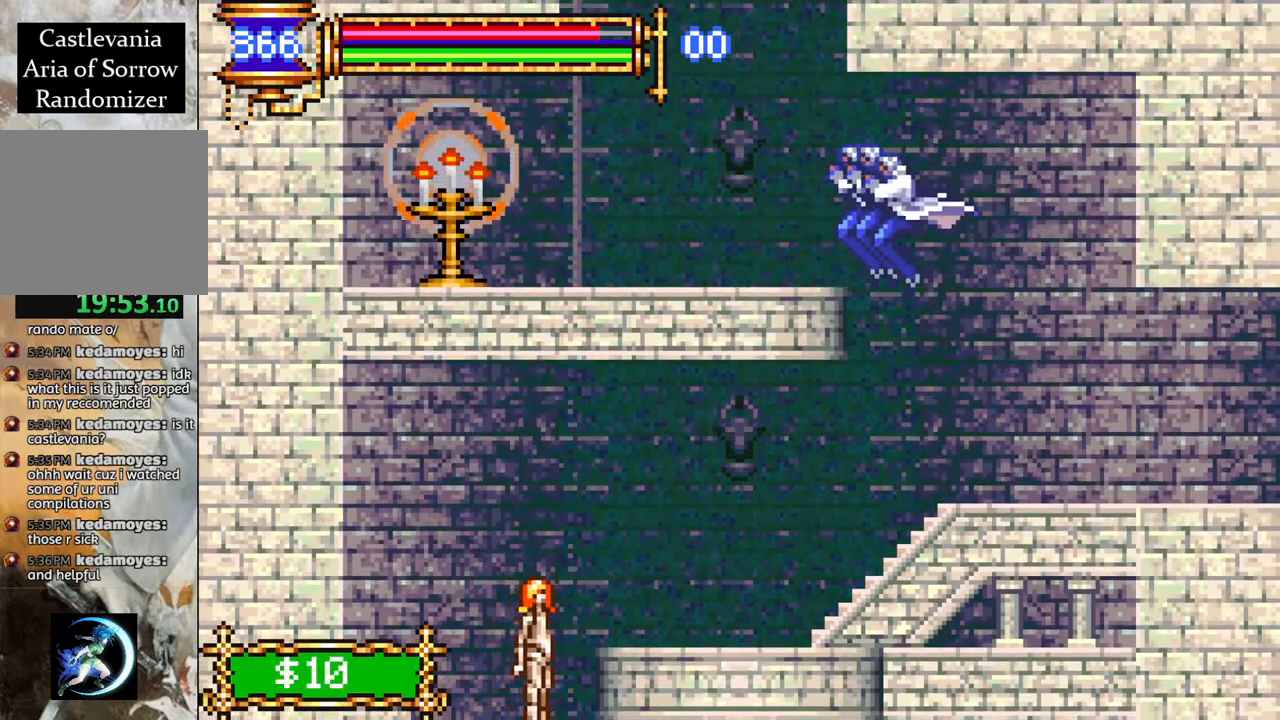
{"buttons": ["CROSS", "DPAD_RIGHT"], "left_stick": "center", "right_stick": "center", "events": [[17, "CROSS", "up"], [50, "DPAD_LEFT", "down"], [367, "CROSS", "down"], [383, "DPAD_LEFT", "up"], [483, "DPAD_RIGHT", "down"]]}
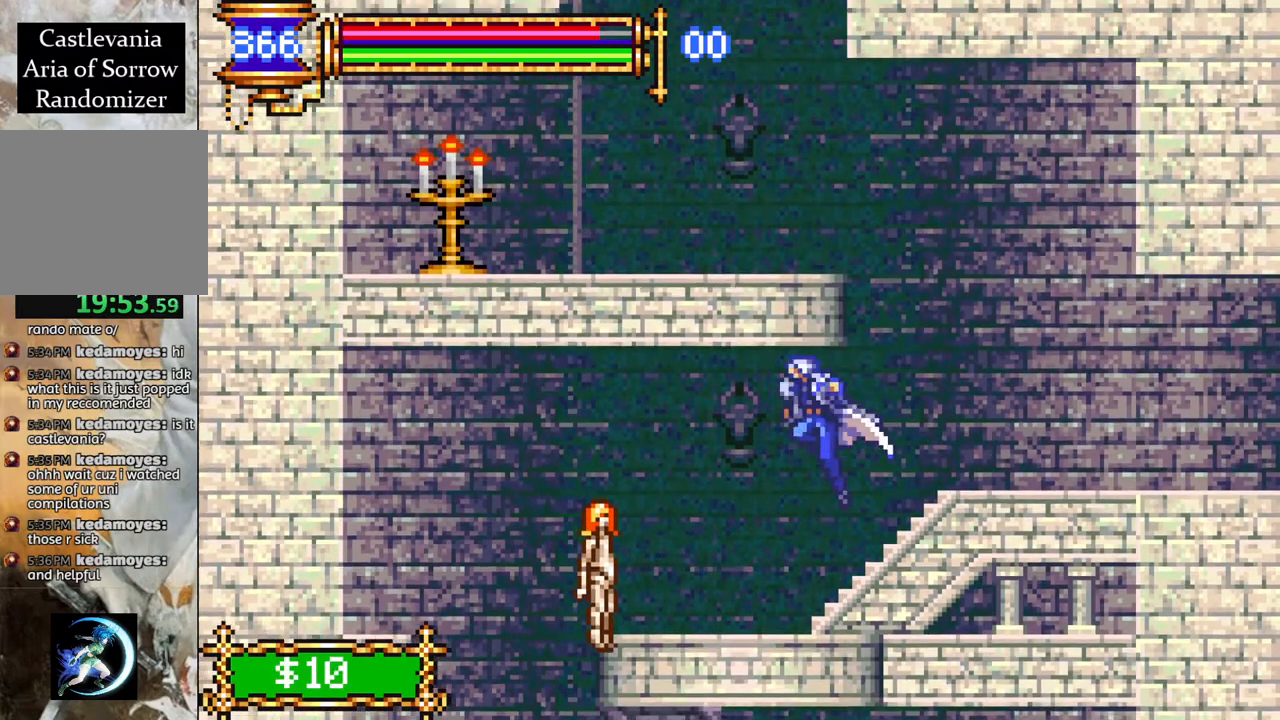
{"buttons": ["CROSS", "DPAD_LEFT"], "left_stick": "center", "right_stick": "center", "events": [[150, "CROSS", "up"], [367, "DPAD_RIGHT", "up"], [400, "CROSS", "down"], [467, "DPAD_LEFT", "down"]]}
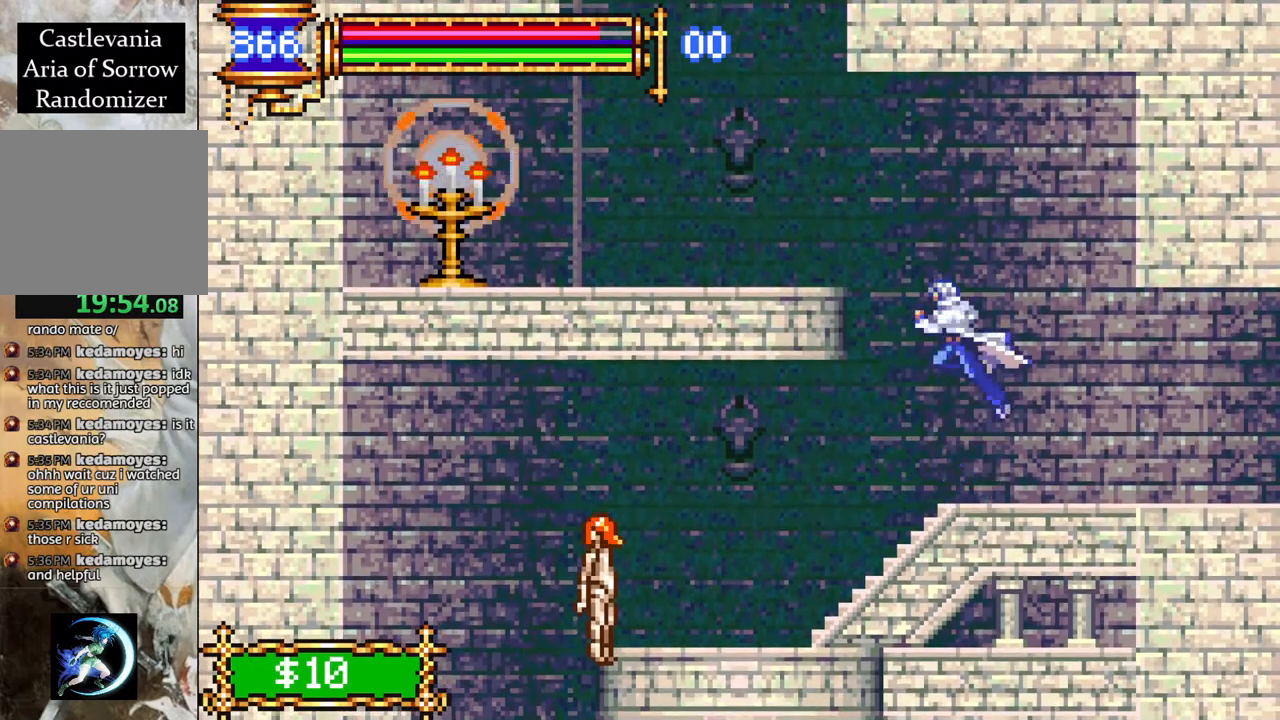
{"buttons": ["L1", "DPAD_LEFT"], "left_stick": "center", "right_stick": "center", "events": [[67, "CROSS", "up"], [117, "CROSS", "down"], [333, "CROSS", "up"], [483, "L1", "down"]]}
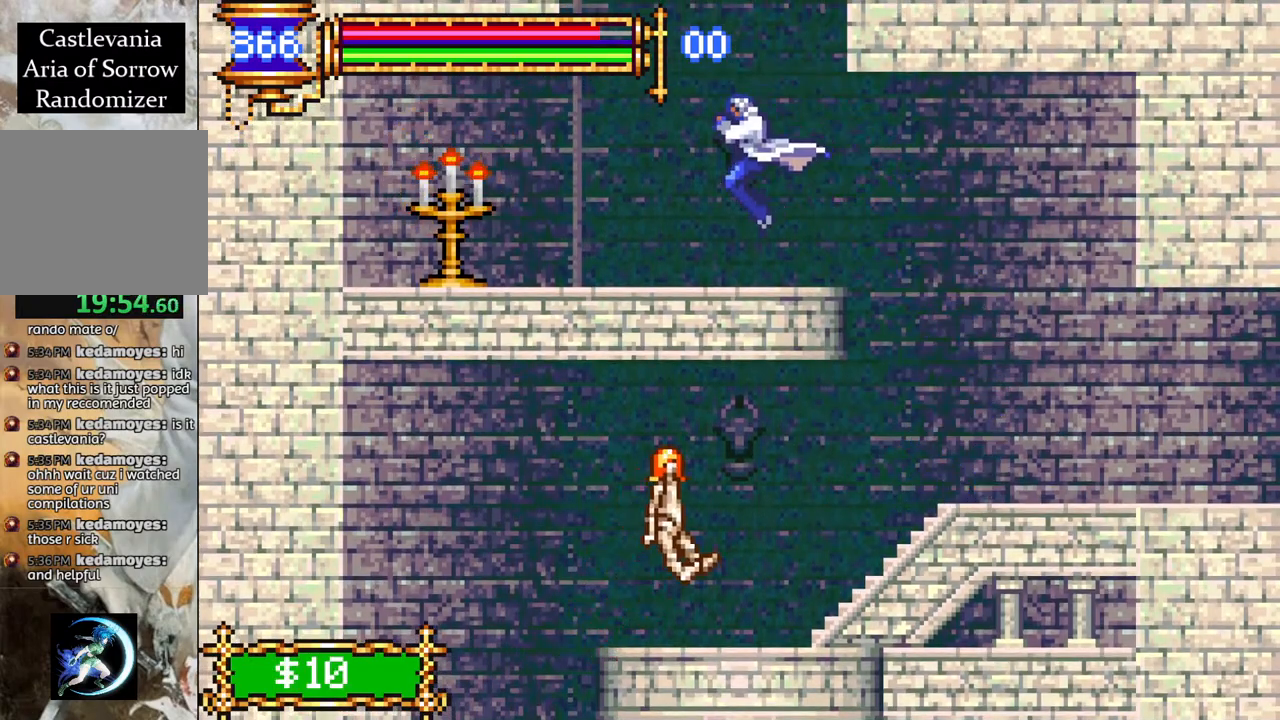
{"buttons": ["R1", "DPAD_LEFT"], "left_stick": "center", "right_stick": "center", "events": [[83, "L1", "up"], [450, "R1", "down"]]}
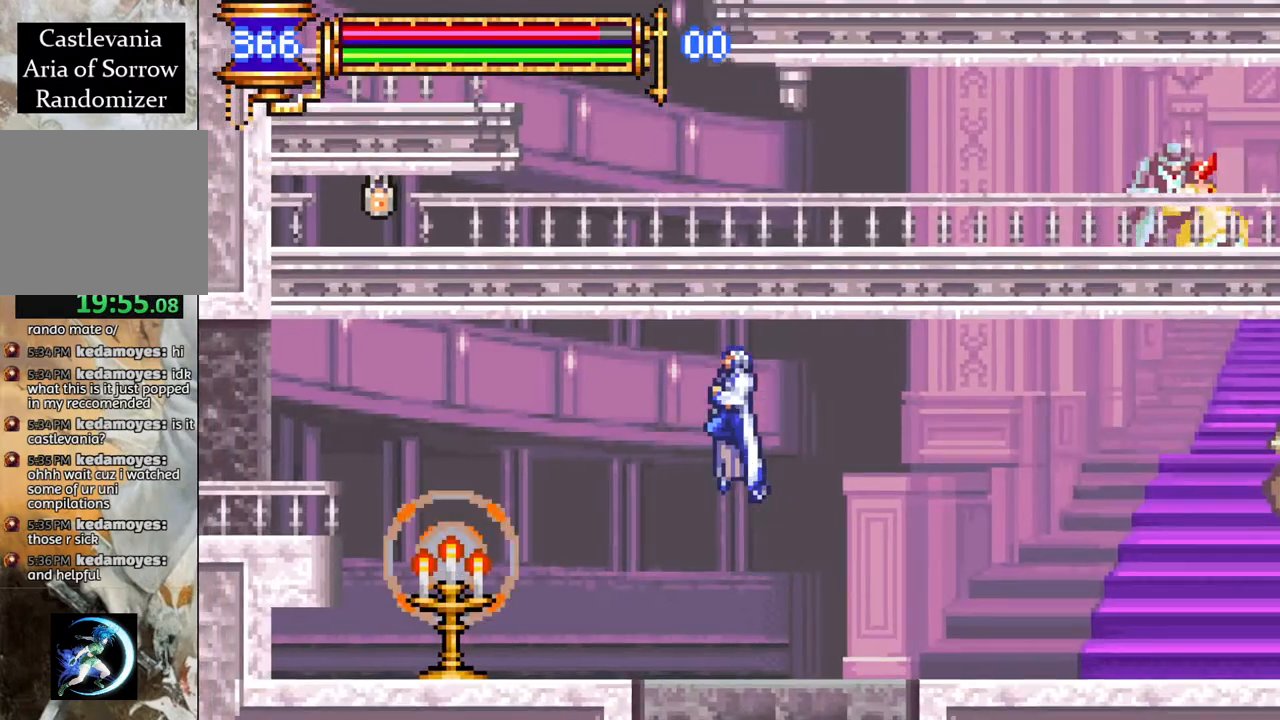
{"buttons": ["CROSS", "R1", "DPAD_LEFT"], "left_stick": "center", "right_stick": "center", "events": [[467, "CROSS", "down"]]}
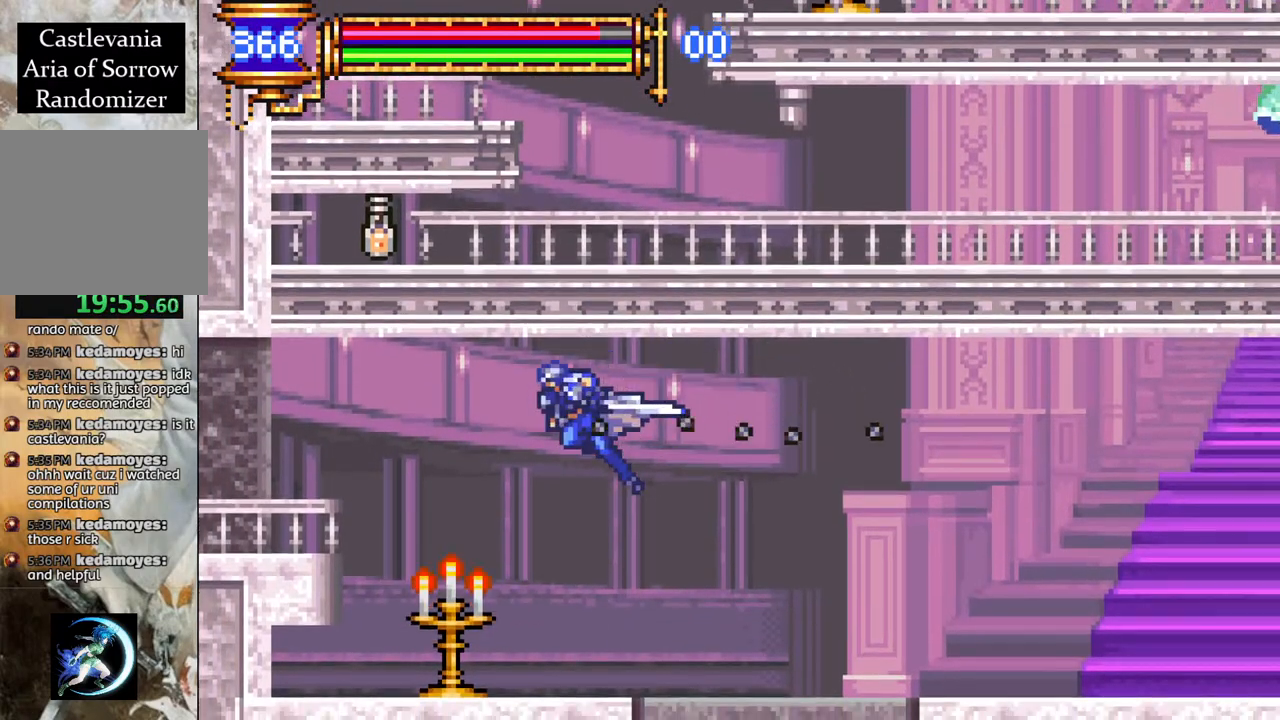
{"buttons": ["R1", "DPAD_LEFT"], "left_stick": "center", "right_stick": "center", "events": [[133, "CROSS", "up"]]}
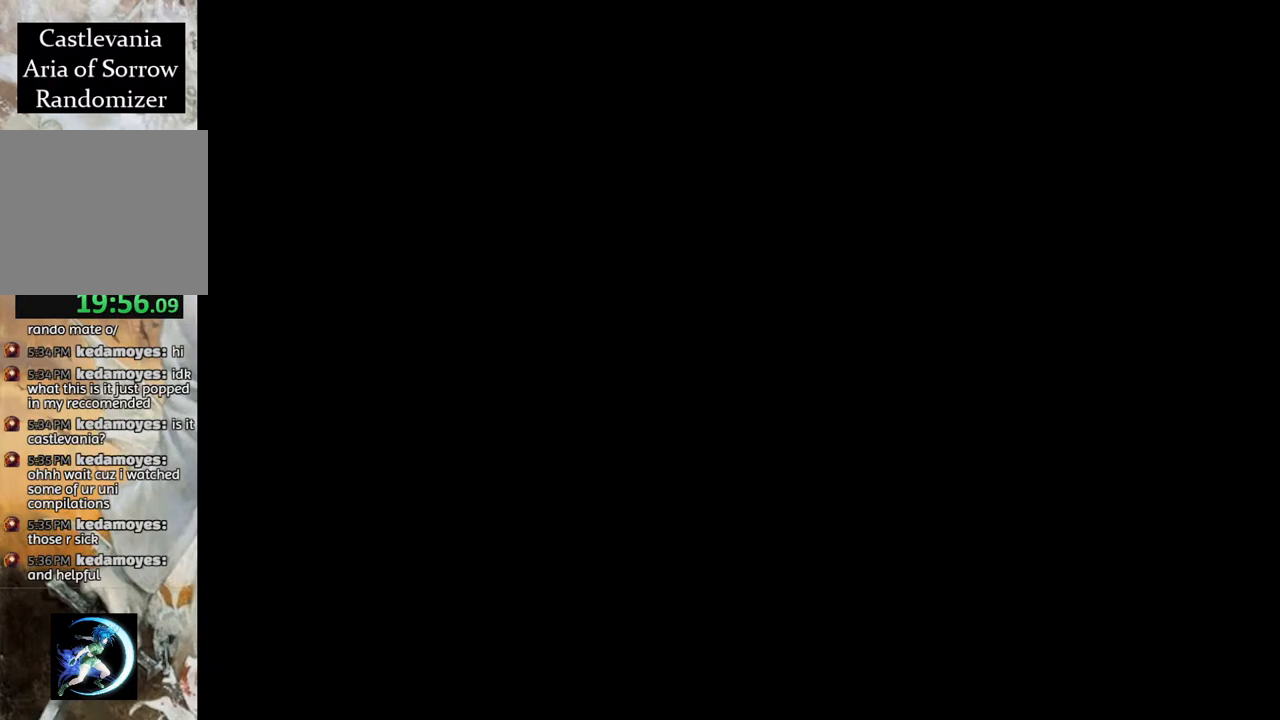
{"buttons": ["CROSS", "R1", "DPAD_LEFT"], "left_stick": "center", "right_stick": "center", "events": [[467, "CROSS", "down"]]}
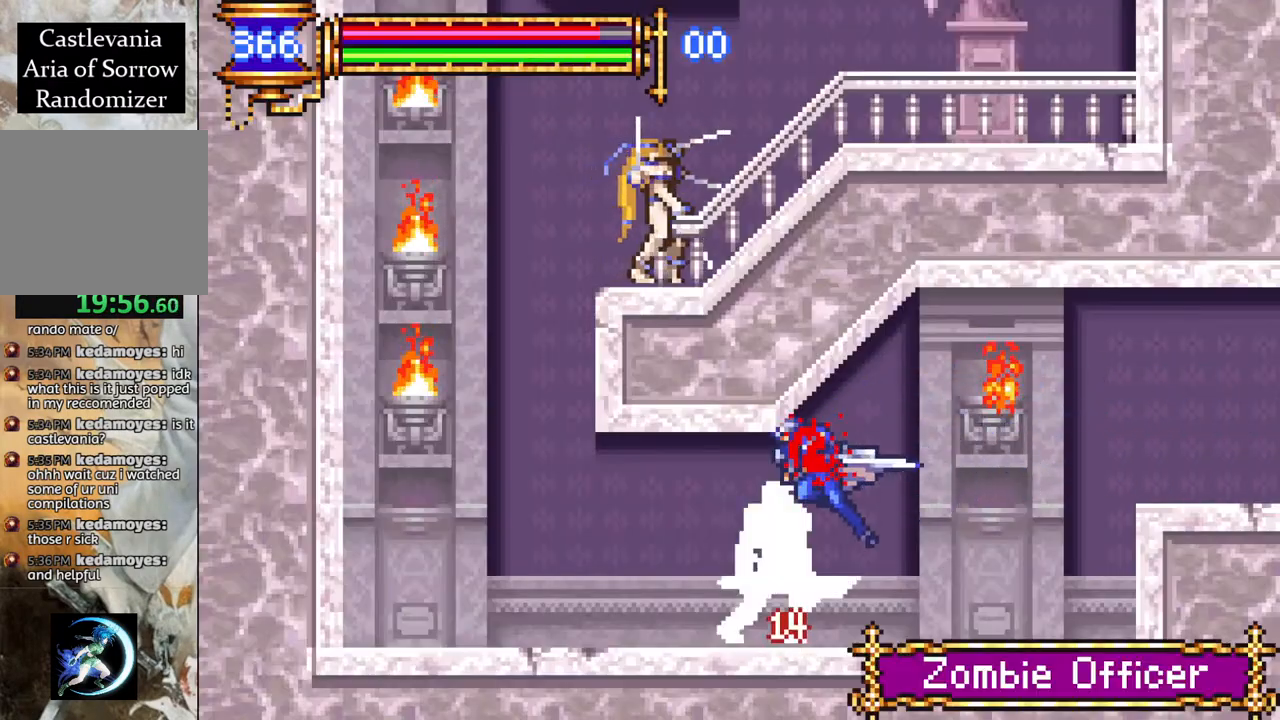
{"buttons": ["CROSS", "DPAD_LEFT"], "left_stick": "center", "right_stick": "center", "events": [[17, "DPAD_LEFT", "up"], [167, "CROSS", "up"], [267, "R1", "up"], [417, "DPAD_LEFT", "down"], [467, "CROSS", "down"]]}
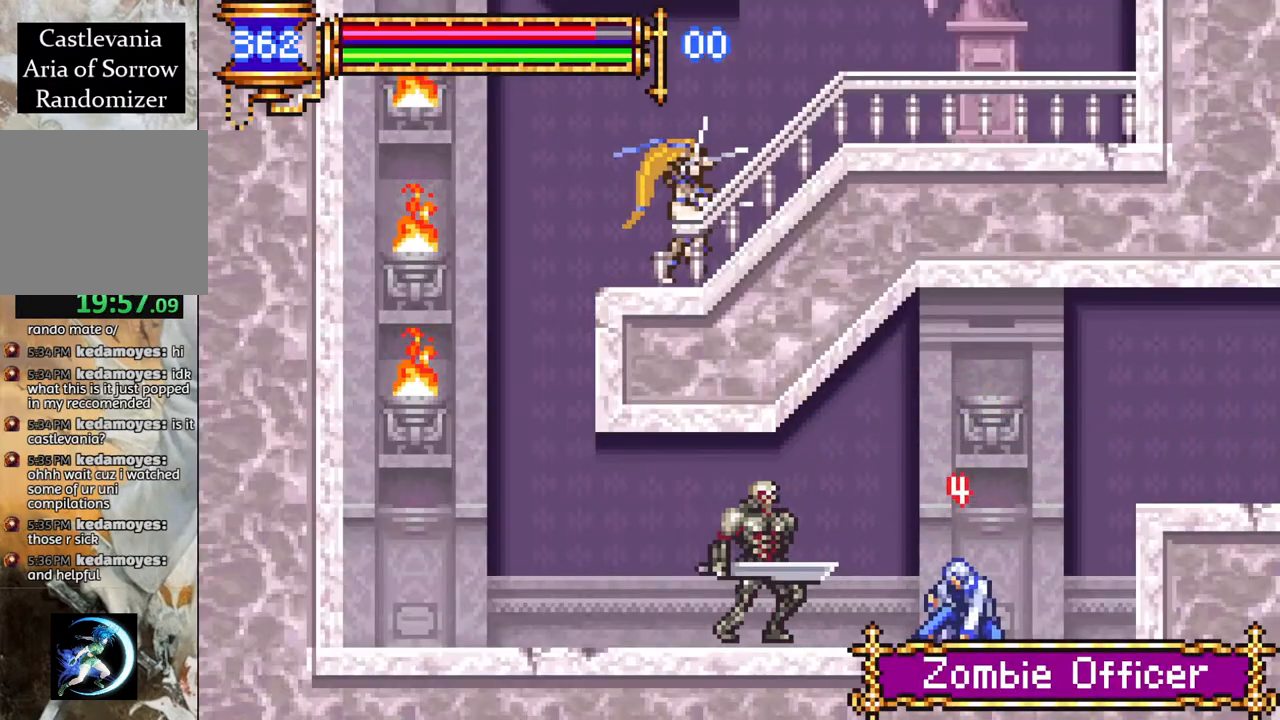
{"buttons": ["CROSS"], "left_stick": "center", "right_stick": "center", "events": [[17, "CIRCLE", "down"], [50, "CROSS", "up"], [67, "DPAD_LEFT", "up"], [83, "DPAD_LEFT", "down"], [117, "CIRCLE", "up"], [250, "DPAD_LEFT", "up"], [483, "CROSS", "down"]]}
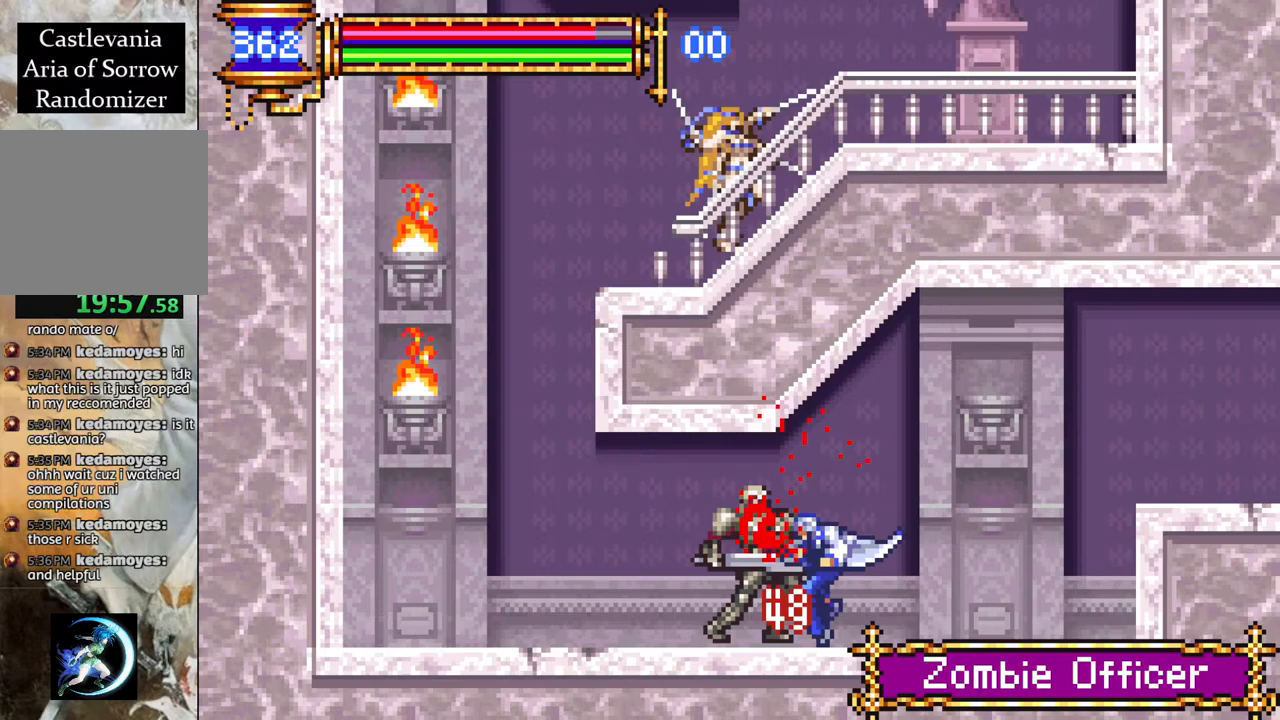
{"buttons": ["CROSS", "CIRCLE"], "left_stick": "center", "right_stick": "center", "events": [[17, "CIRCLE", "down"], [33, "CROSS", "up"], [83, "CIRCLE", "up"], [483, "CROSS", "down"], [500, "CIRCLE", "down"]]}
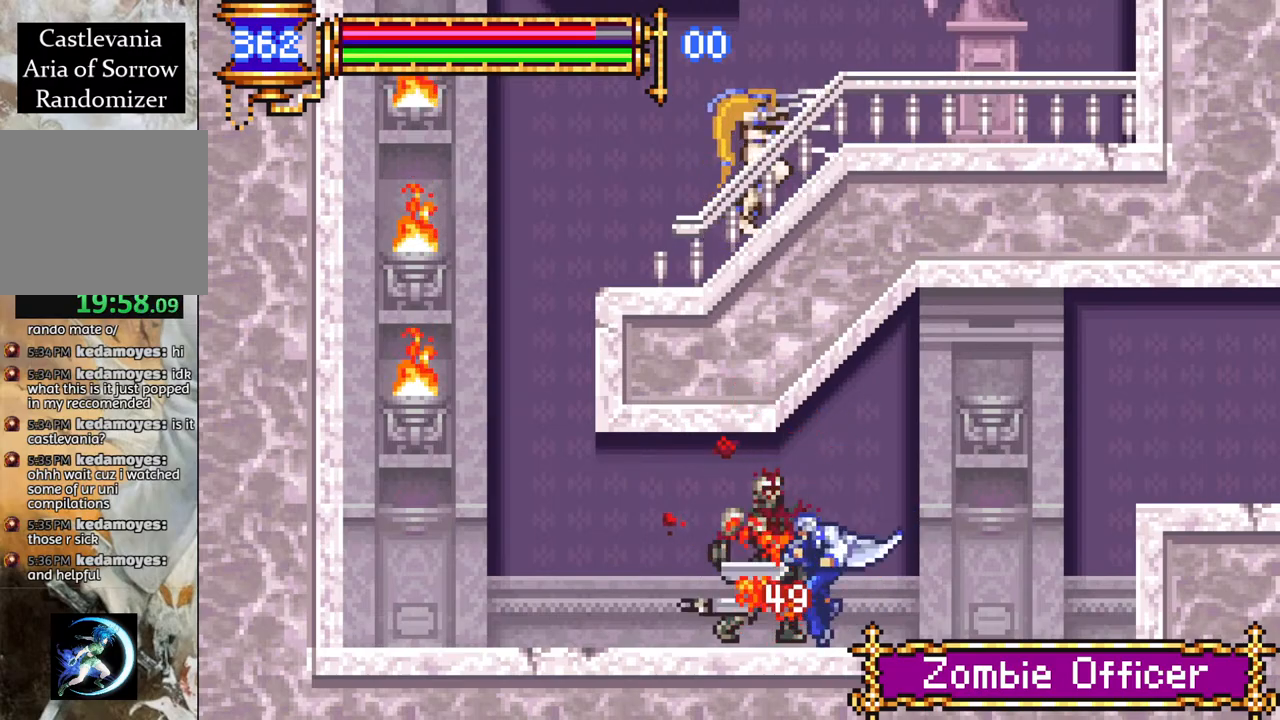
{"buttons": ["R1", "DPAD_LEFT"], "left_stick": "center", "right_stick": "center", "events": [[17, "CROSS", "up"], [50, "CIRCLE", "up"], [167, "DPAD_LEFT", "down"], [283, "R1", "down"]]}
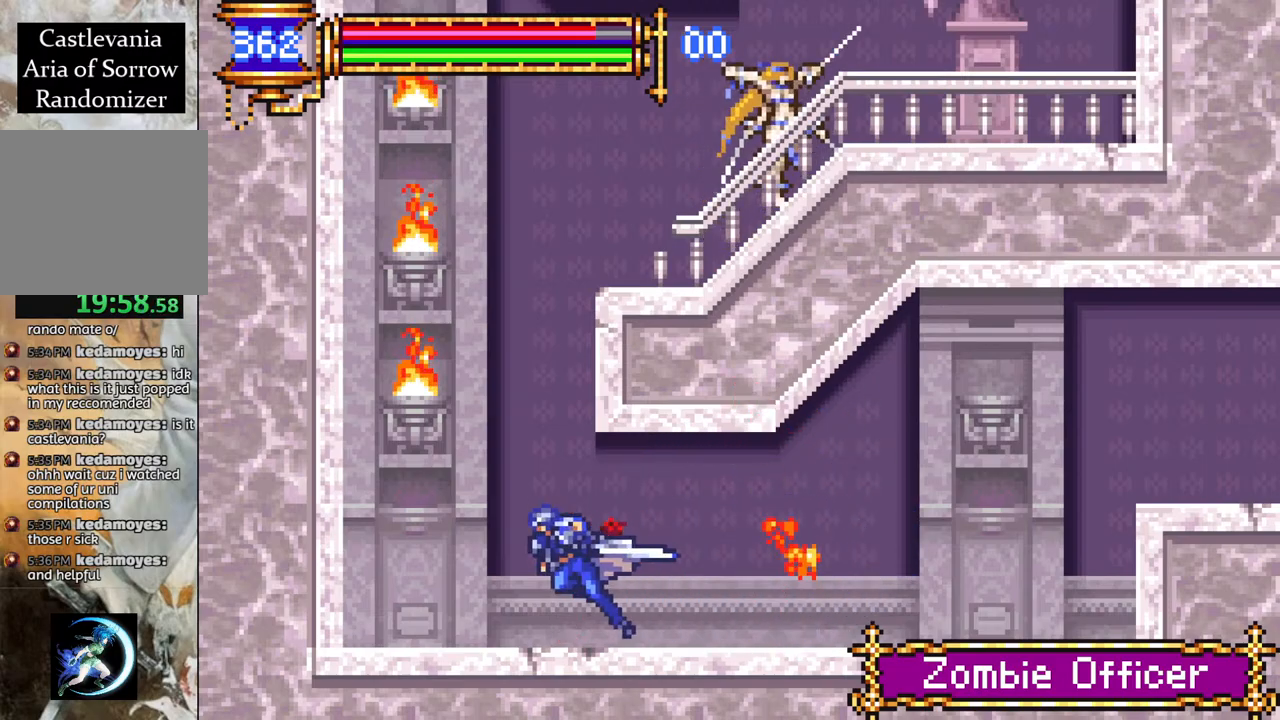
{"buttons": ["R1", "DPAD_RIGHT"], "left_stick": "center", "right_stick": "center", "events": [[33, "CROSS", "down"], [133, "DPAD_LEFT", "up"], [250, "CROSS", "up"], [250, "DPAD_RIGHT", "down"], [400, "L1", "down"], [500, "L1", "up"]]}
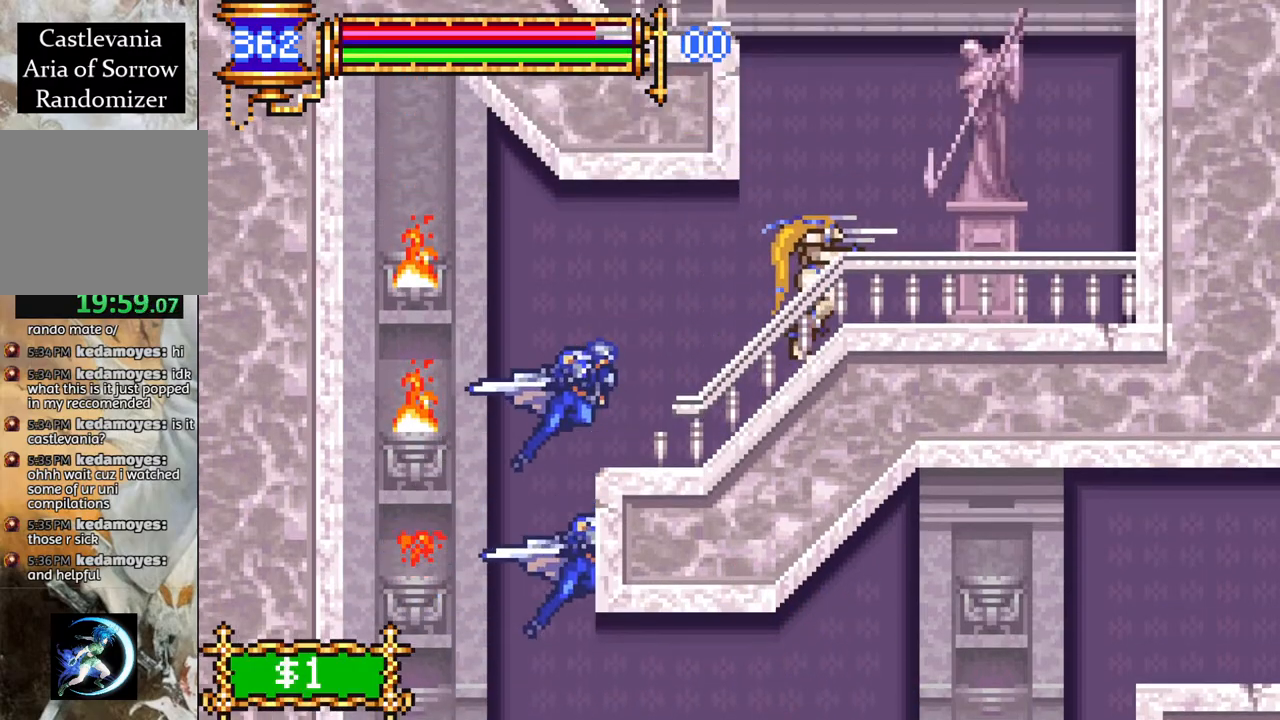
{"buttons": ["R1", "DPAD_RIGHT"], "left_stick": "center", "right_stick": "center", "events": []}
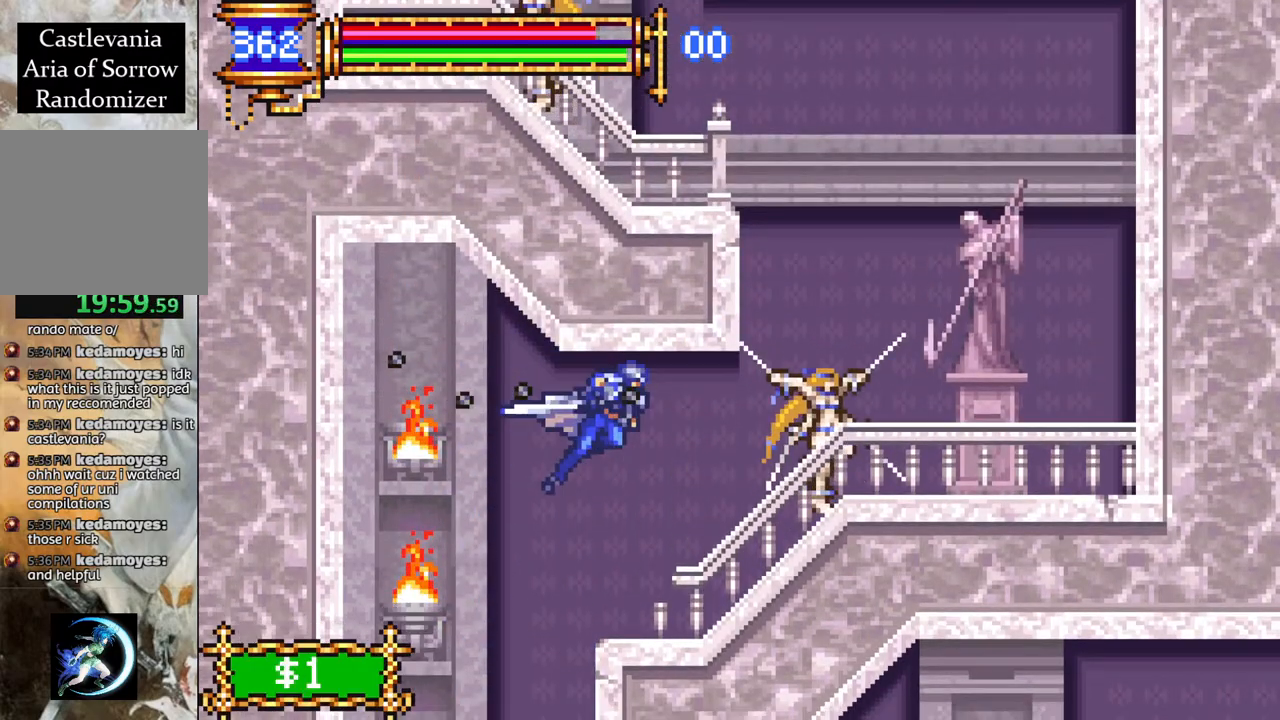
{"buttons": ["DPAD_RIGHT"], "left_stick": "center", "right_stick": "center", "events": [[117, "CROSS", "down"], [150, "DPAD_RIGHT", "up"], [183, "CROSS", "up"], [200, "R1", "up"], [417, "DPAD_RIGHT", "down"]]}
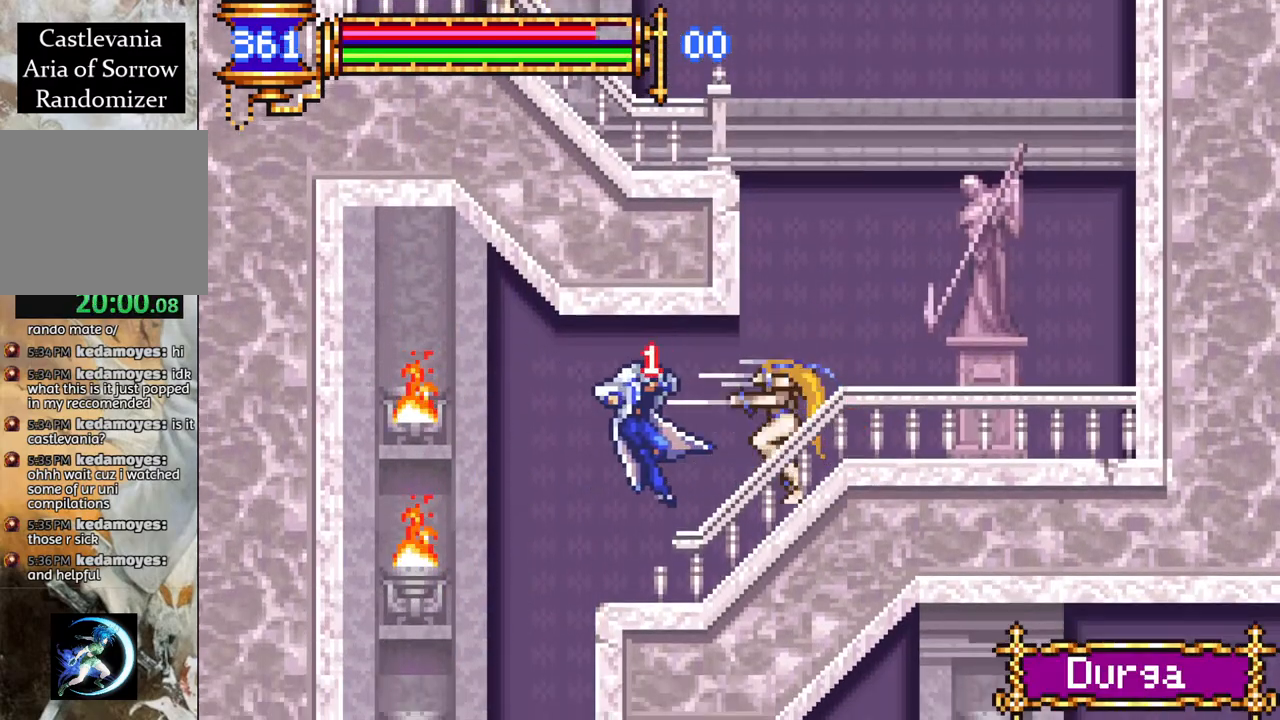
{"buttons": [], "left_stick": "center", "right_stick": "center", "events": [[150, "DPAD_RIGHT", "up"]]}
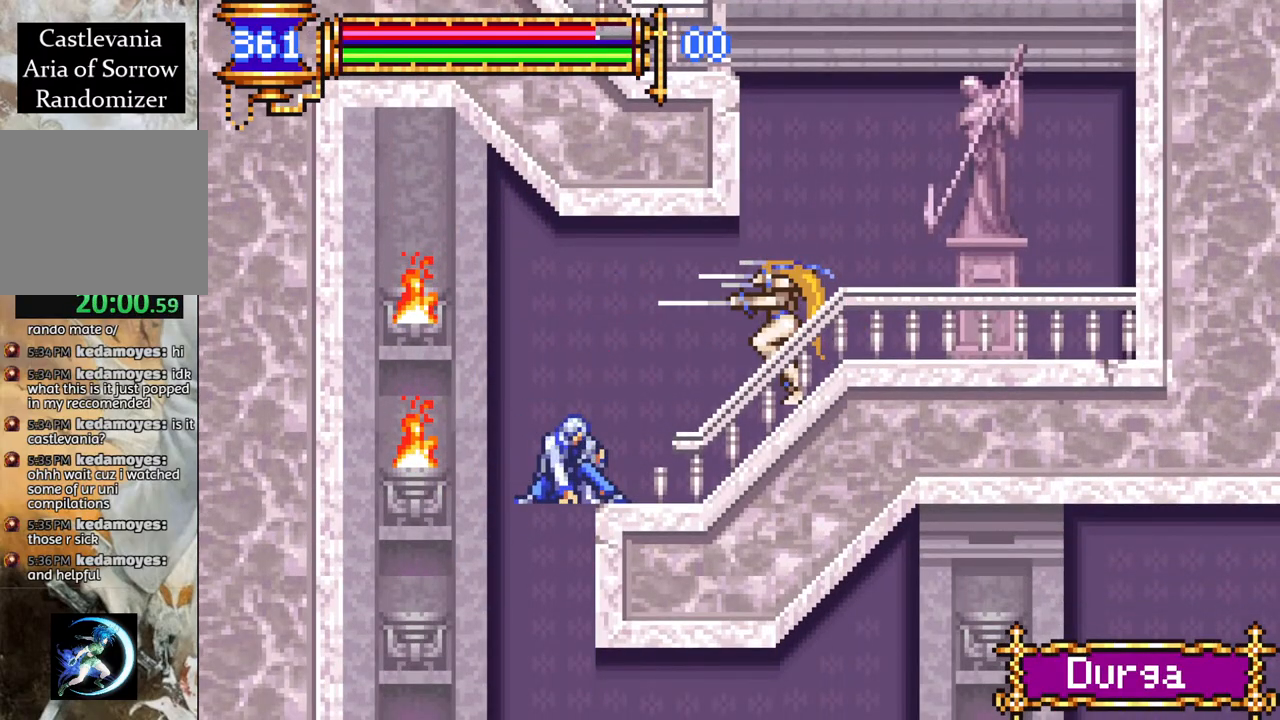
{"buttons": ["DPAD_RIGHT"], "left_stick": "center", "right_stick": "center", "events": [[67, "CROSS", "down"], [67, "DPAD_RIGHT", "down"], [117, "CIRCLE", "down"], [133, "CROSS", "up"], [133, "DPAD_RIGHT", "up"], [167, "CIRCLE", "up"], [367, "DPAD_RIGHT", "down"]]}
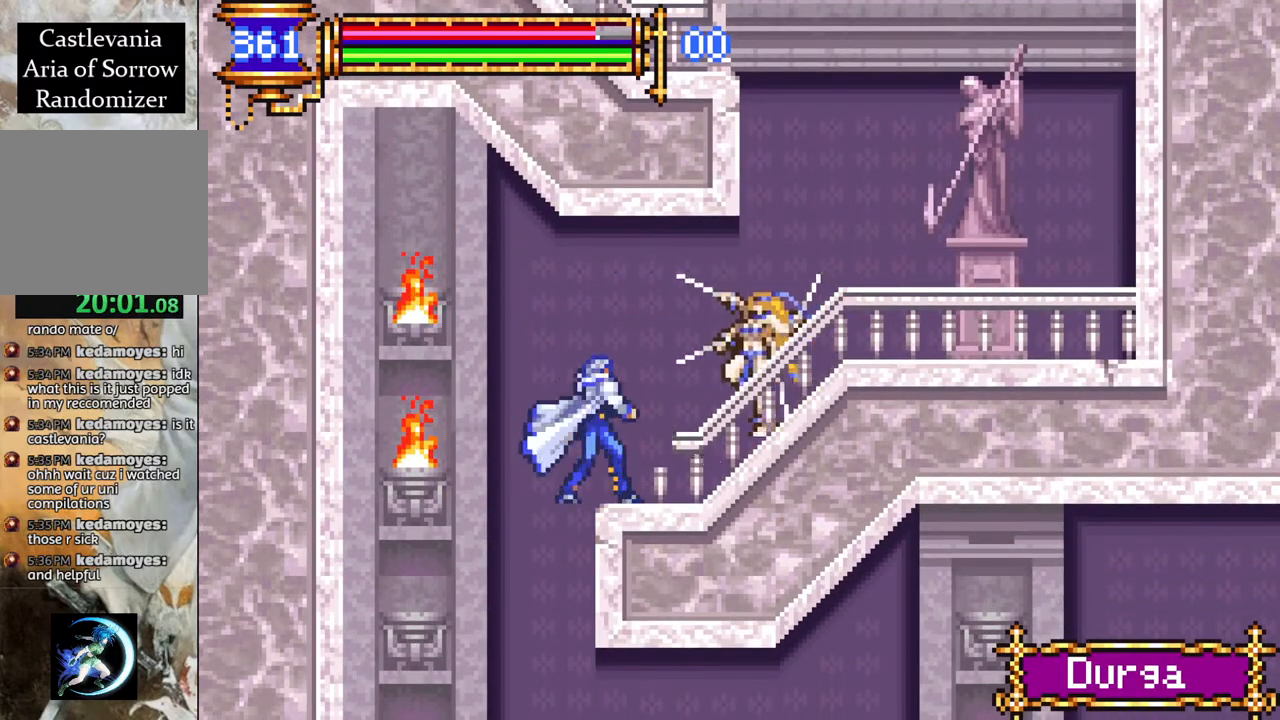
{"buttons": [], "left_stick": "center", "right_stick": "center", "events": [[17, "CROSS", "down"], [17, "DPAD_RIGHT", "up"], [50, "CIRCLE", "down"], [67, "CROSS", "up"], [100, "CIRCLE", "up"], [350, "CIRCLE", "down"], [433, "CIRCLE", "up"]]}
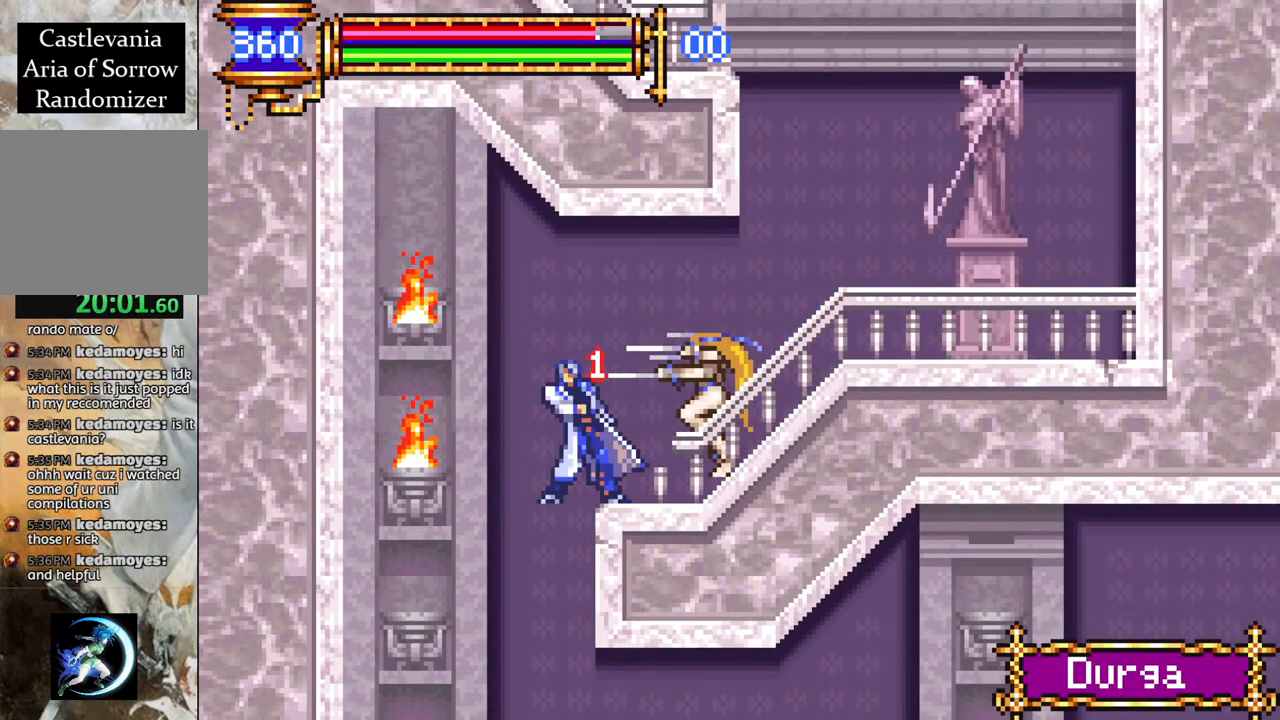
{"buttons": ["DPAD_DOWN"], "left_stick": "center", "right_stick": "center", "events": [[350, "DPAD_DOWN", "down"], [367, "CIRCLE", "down"], [483, "CIRCLE", "up"]]}
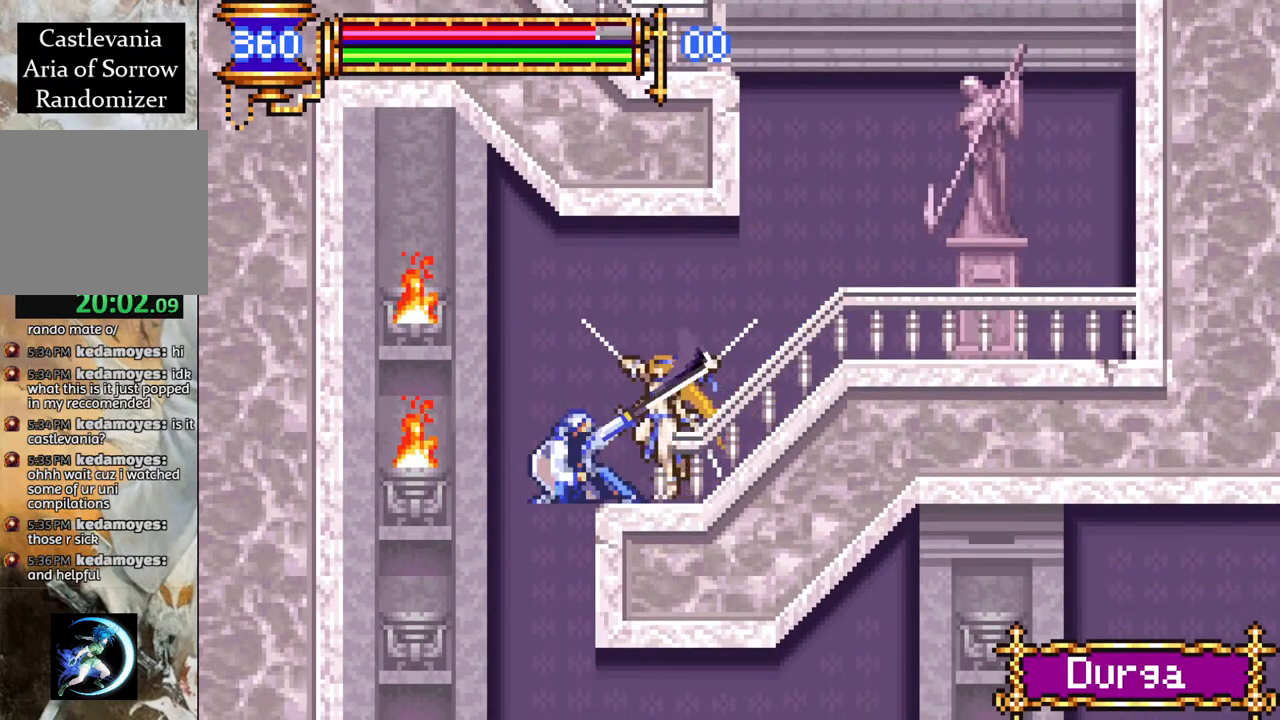
{"buttons": [], "left_stick": "center", "right_stick": "center", "events": [[67, "CIRCLE", "down"], [183, "CIRCLE", "up"], [267, "CIRCLE", "down"], [383, "CIRCLE", "up"], [383, "DPAD_DOWN", "up"]]}